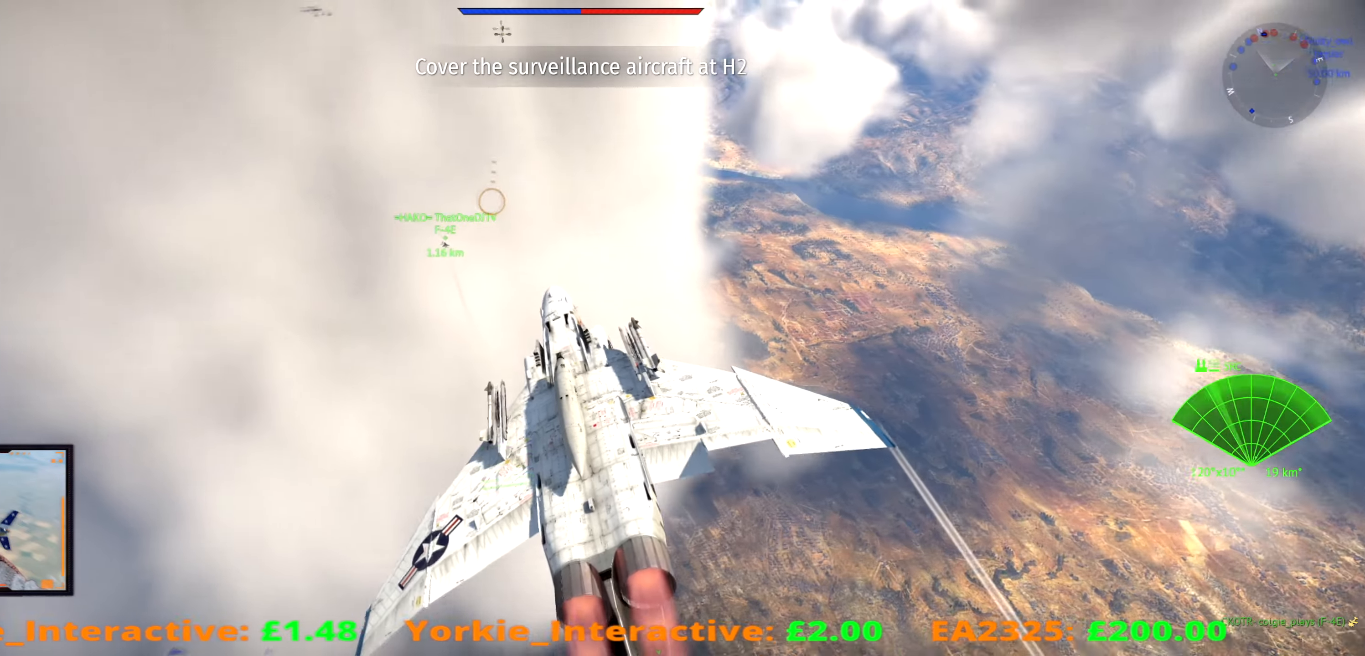
Gameplay with keyboard; each line is a JSON object with the keys held at the frame after it. "events" lists presses ("down") and releases ("up") of "a", "d", "e", "f", "q", "s", "w", "x" and "z" between this image and that frame as [ms after this image, input, new state], when the widget could be followed in between. No other keys are recorded. Mouse input is not recorded.
{"keys": ["d", "w"], "events": []}
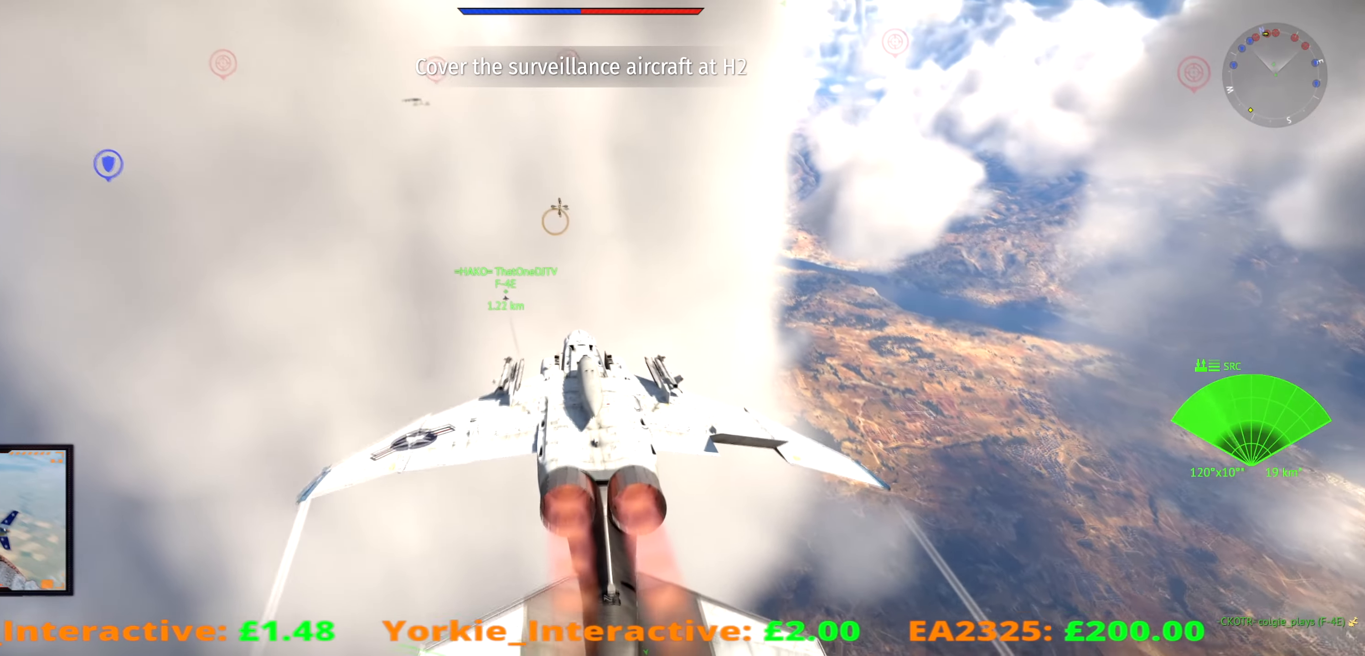
{"keys": ["d", "w"], "events": []}
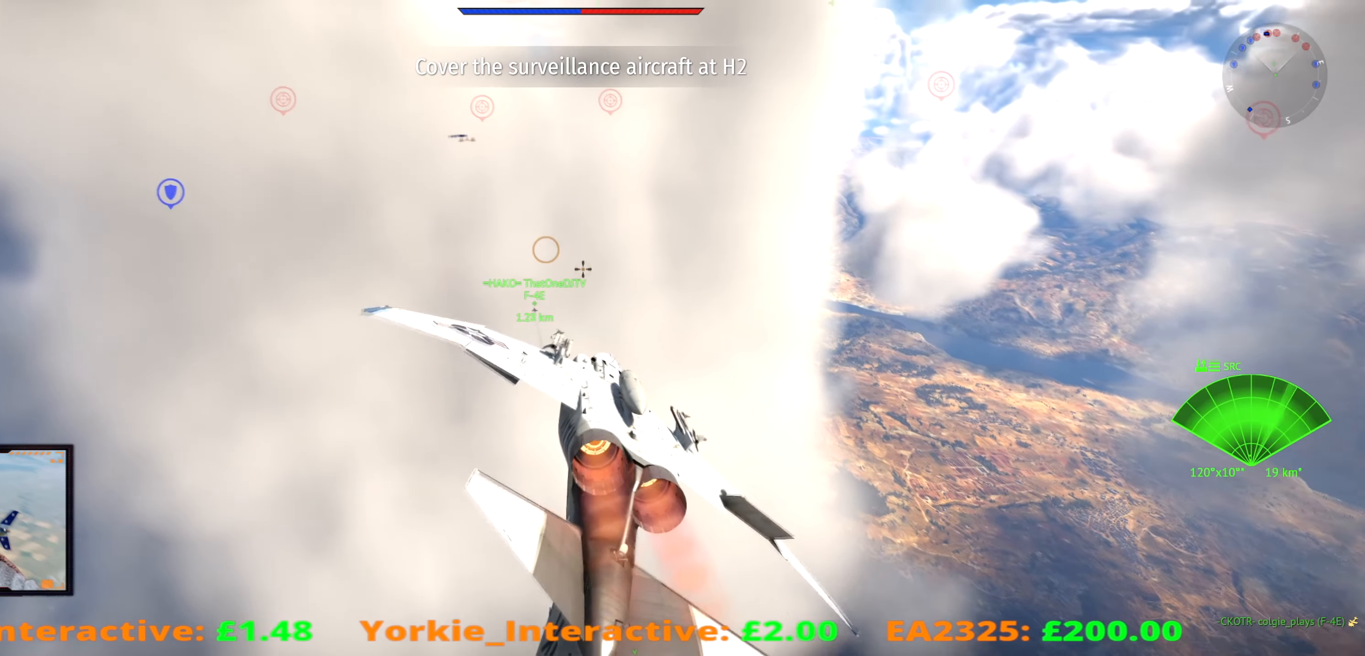
{"keys": ["d", "w"], "events": []}
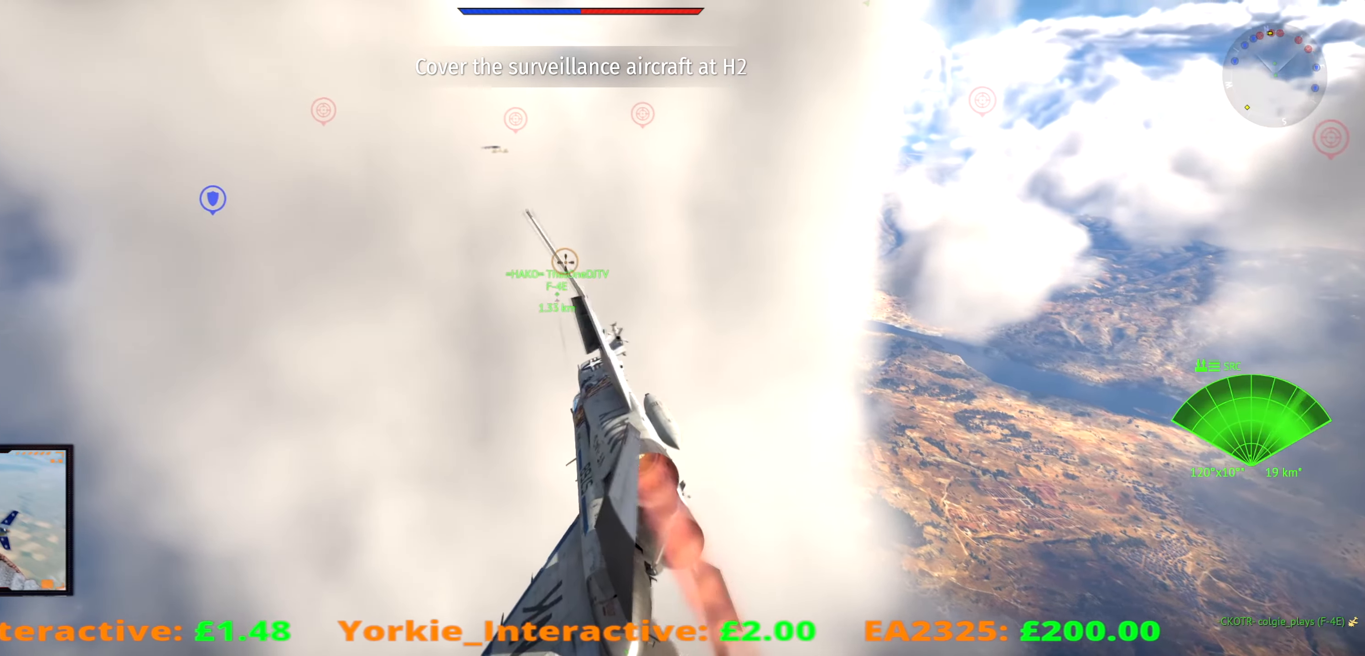
{"keys": ["w"], "events": [[33, "d", "up"]]}
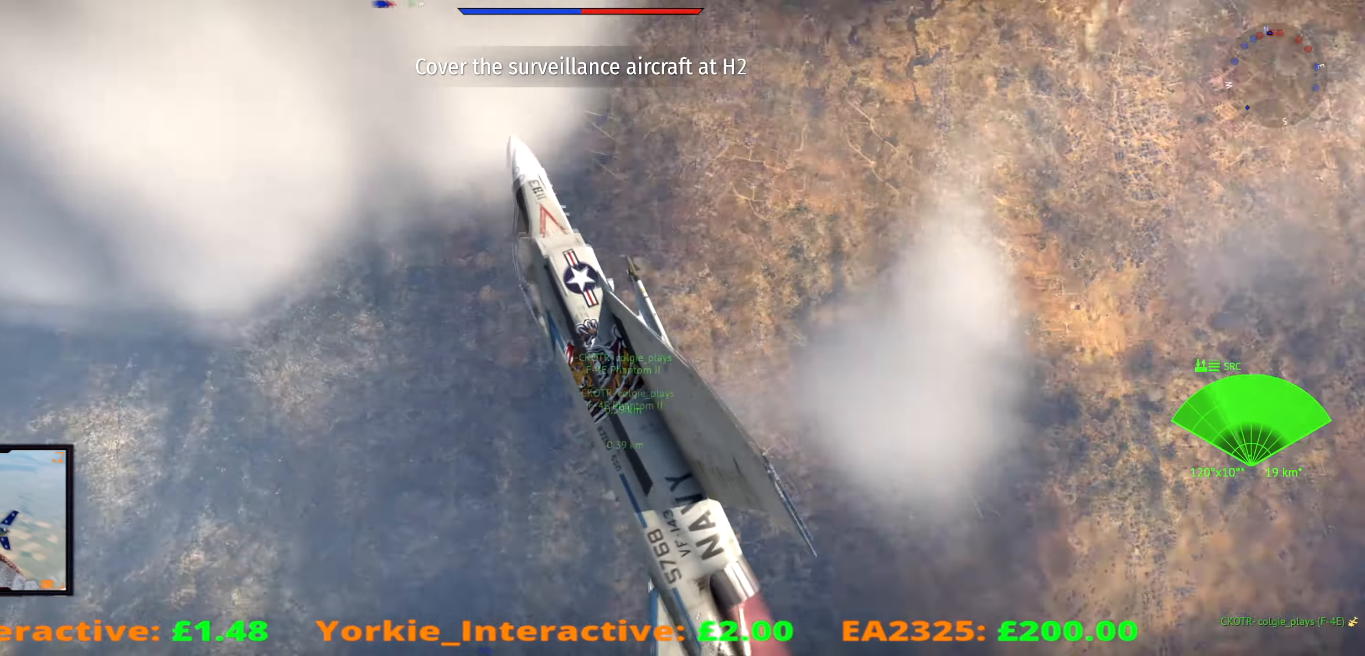
{"keys": ["w"], "events": []}
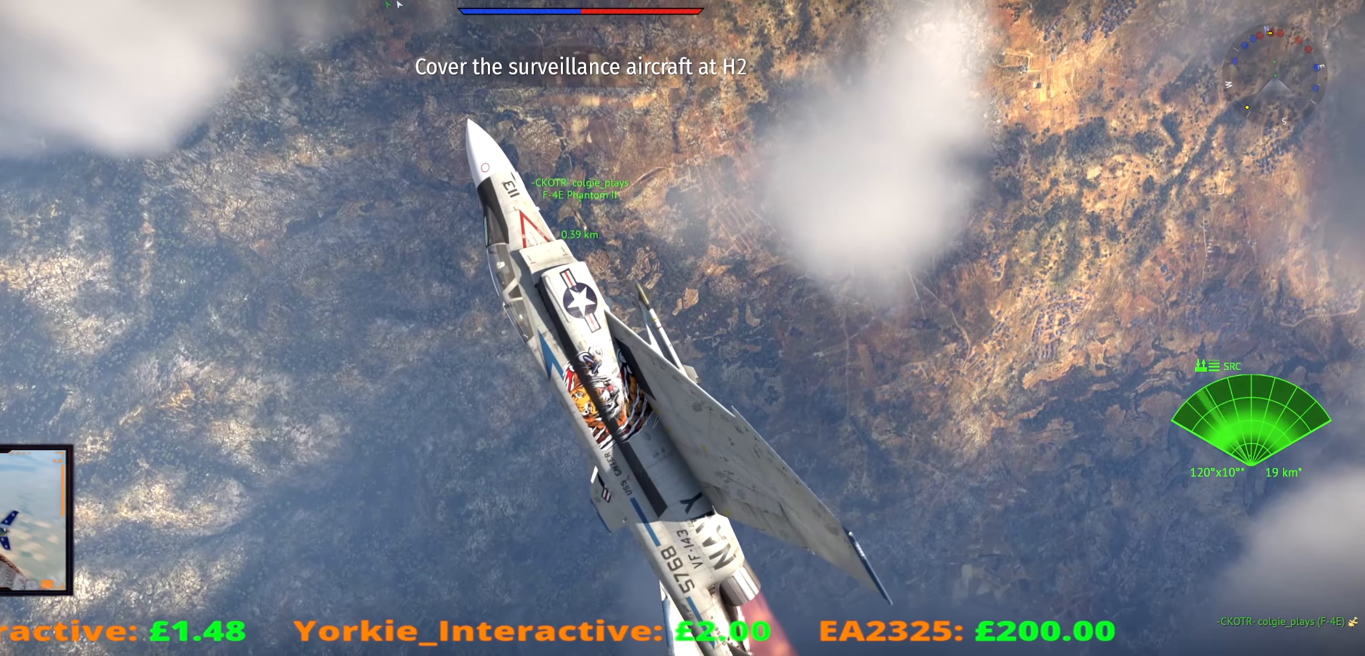
{"keys": ["w"], "events": []}
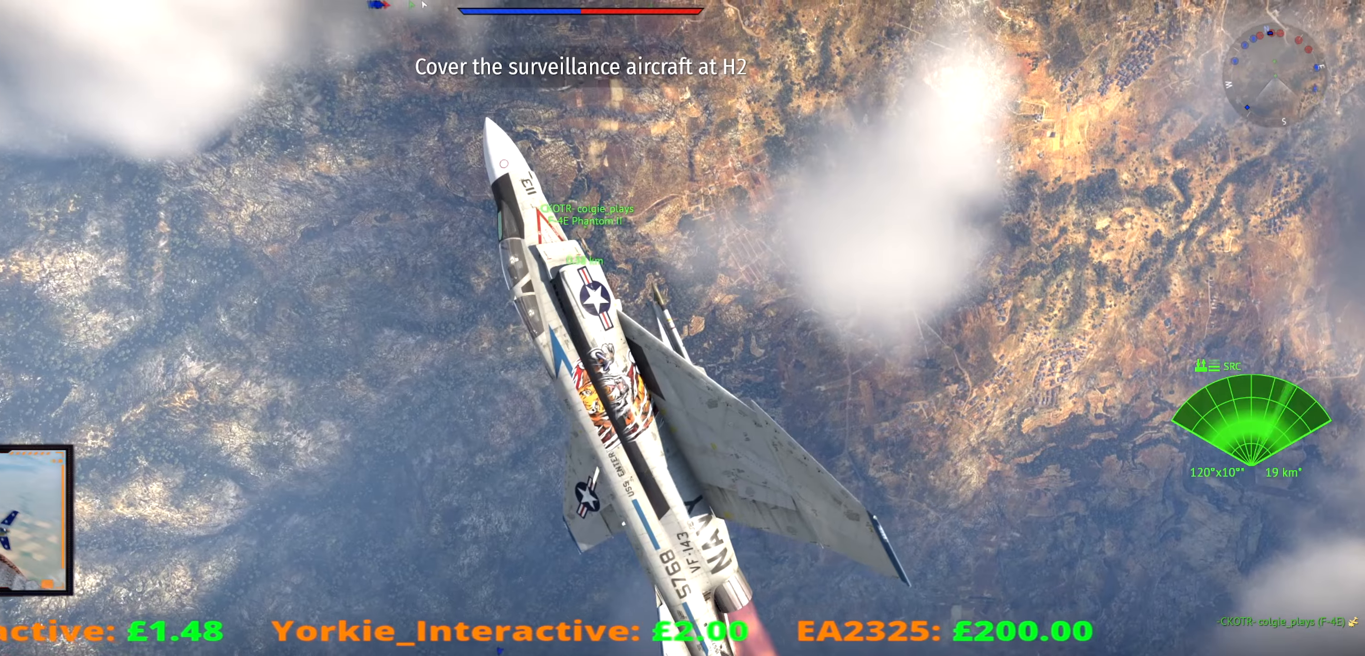
{"keys": ["w"], "events": []}
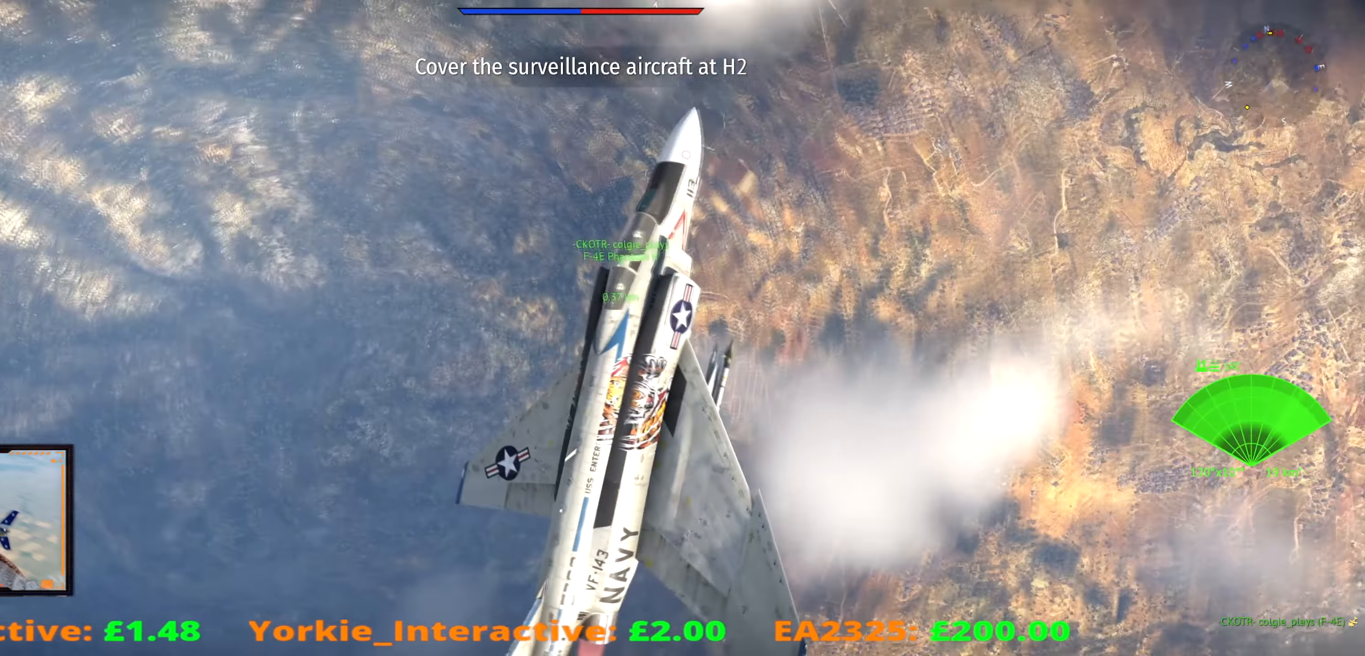
{"keys": ["w"], "events": []}
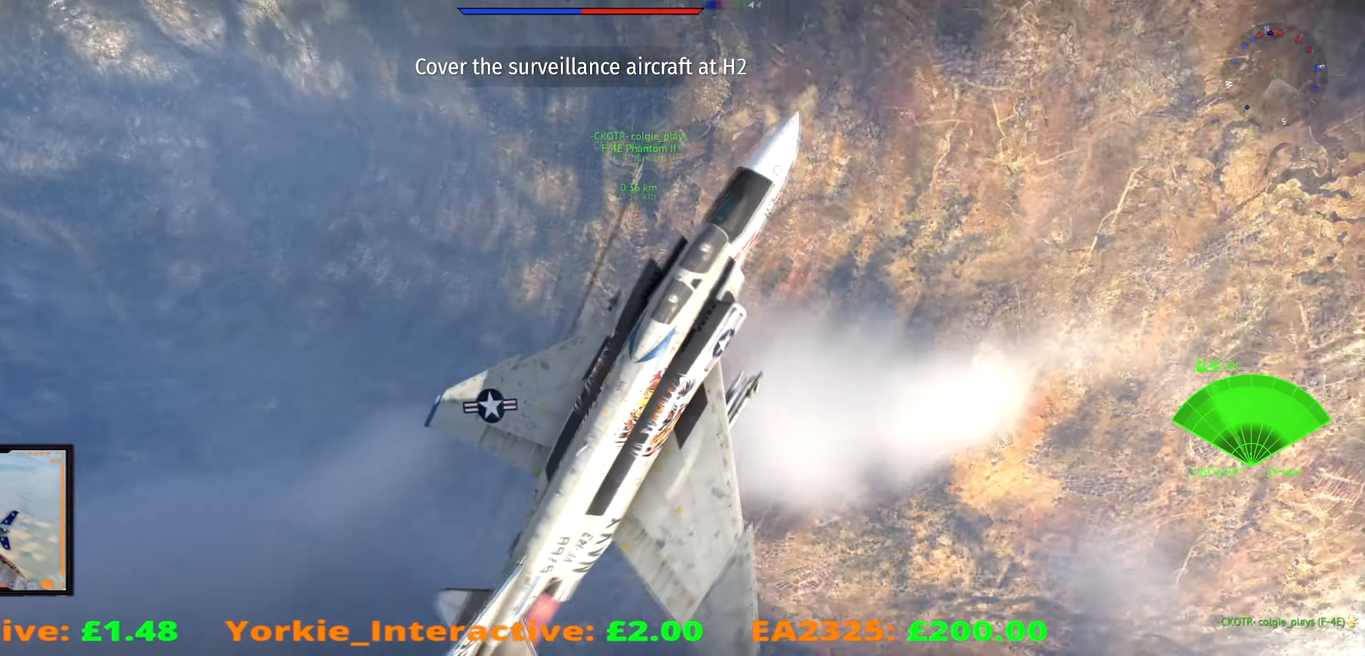
{"keys": ["w"], "events": []}
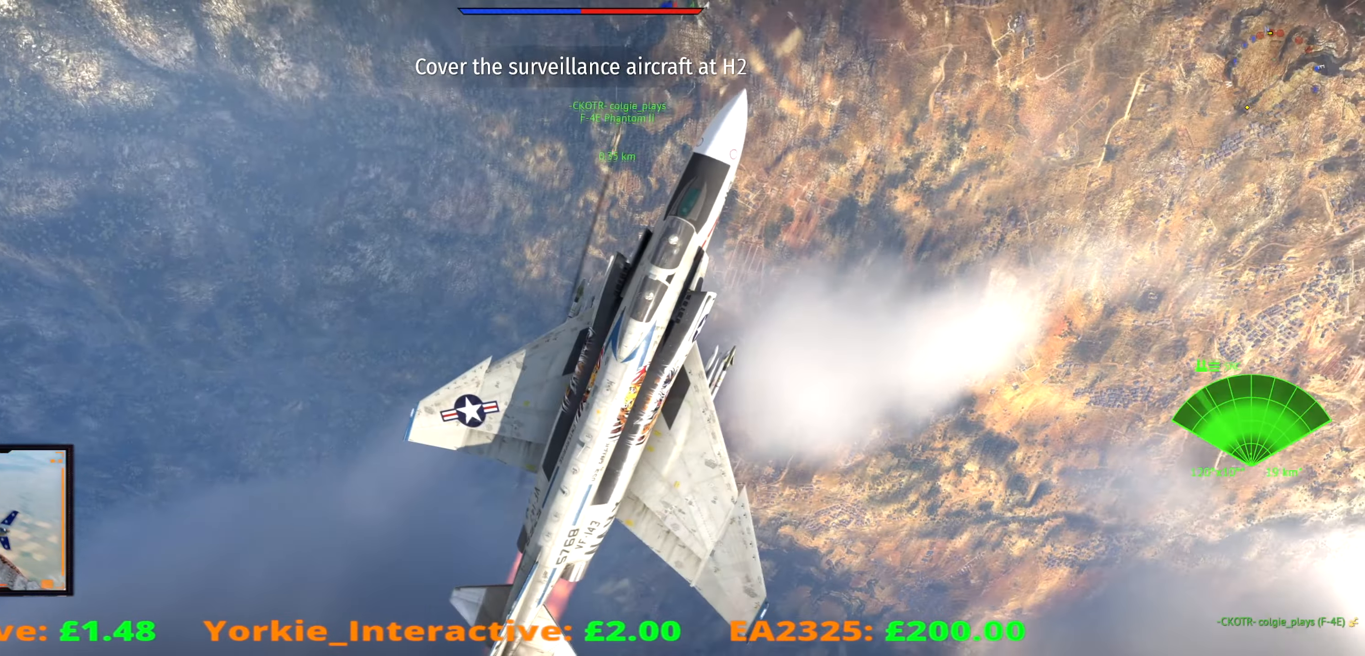
{"keys": ["w"], "events": []}
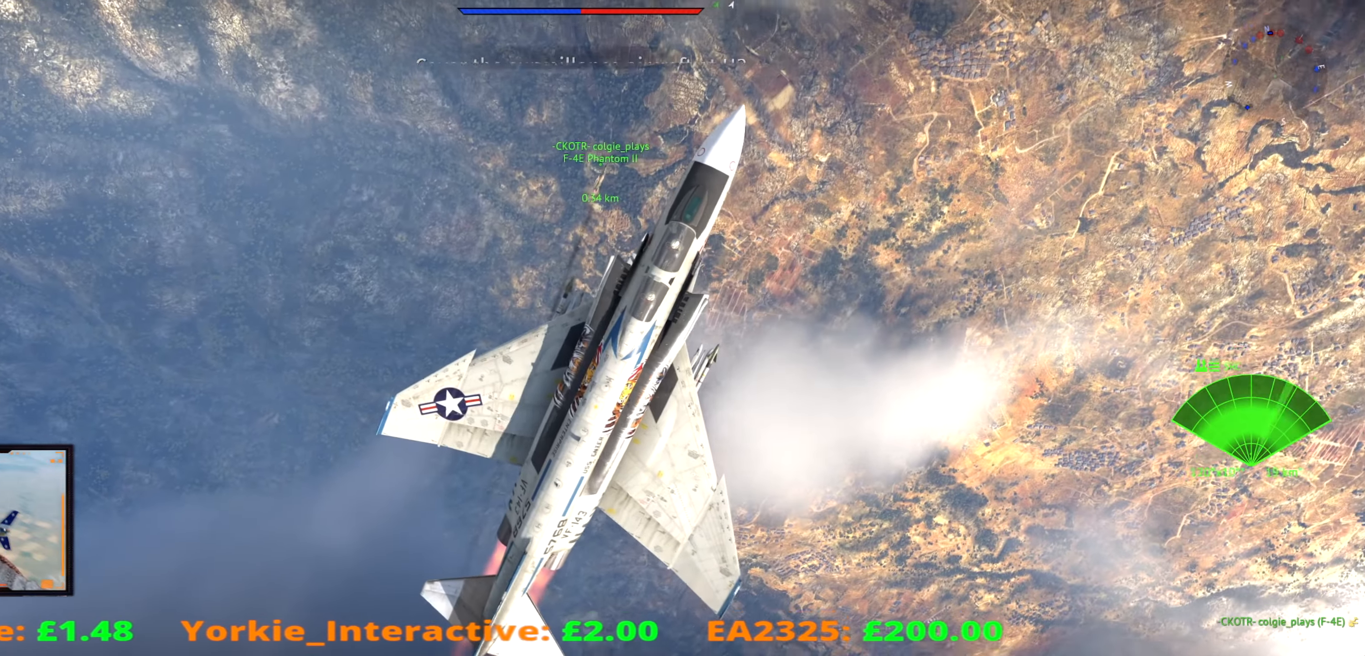
{"keys": ["w"], "events": []}
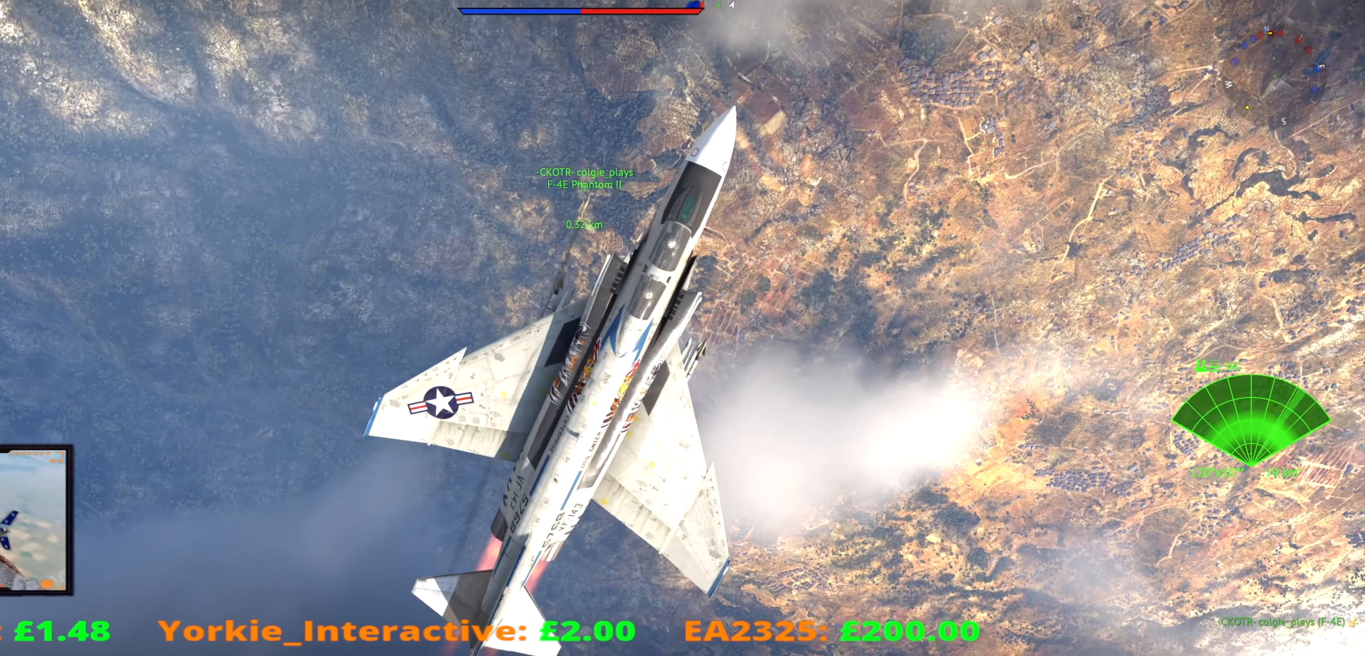
{"keys": ["w"], "events": [[50, "a", "down"], [451, "a", "up"]]}
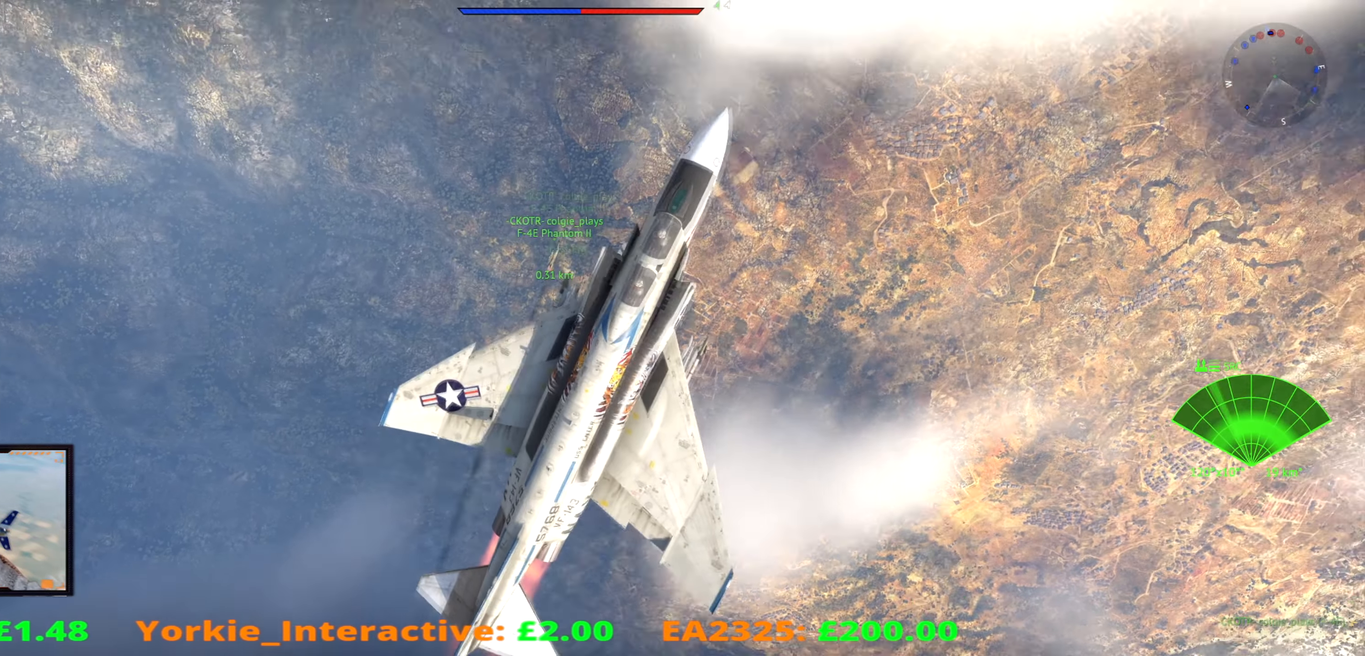
{"keys": ["d", "w"], "events": [[233, "d", "down"]]}
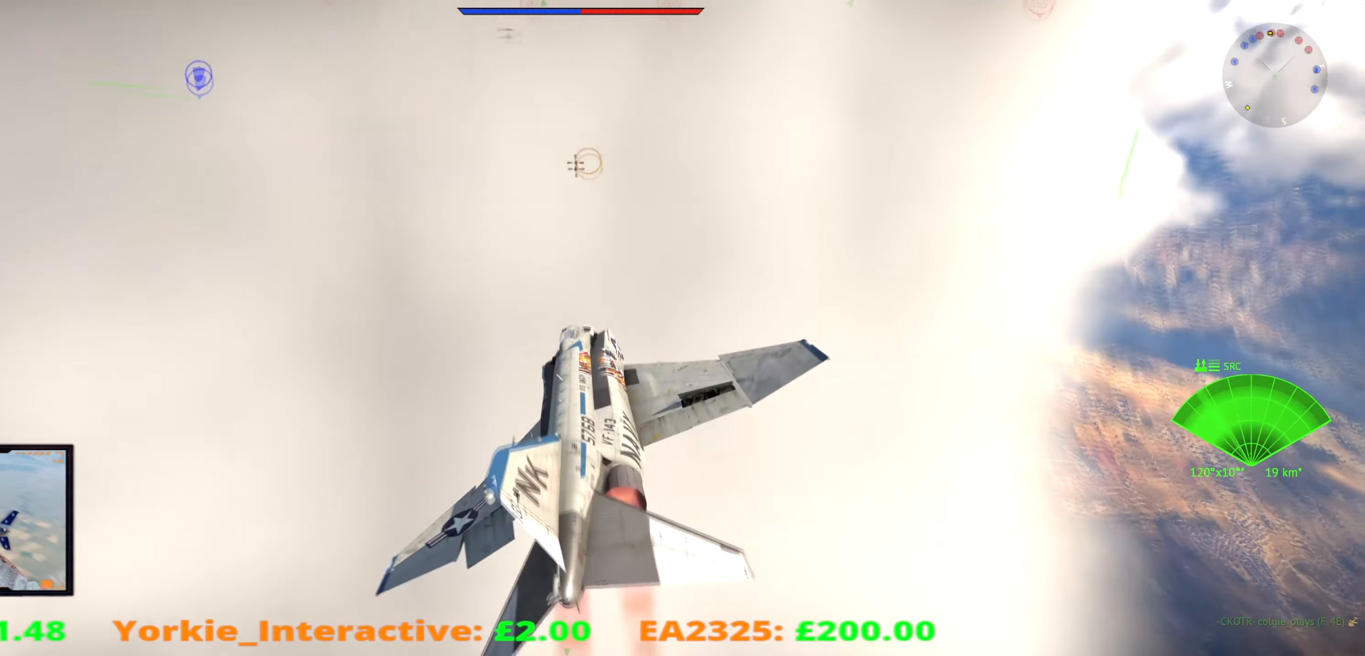
{"keys": ["a", "w"], "events": [[384, "d", "up"], [451, "a", "down"]]}
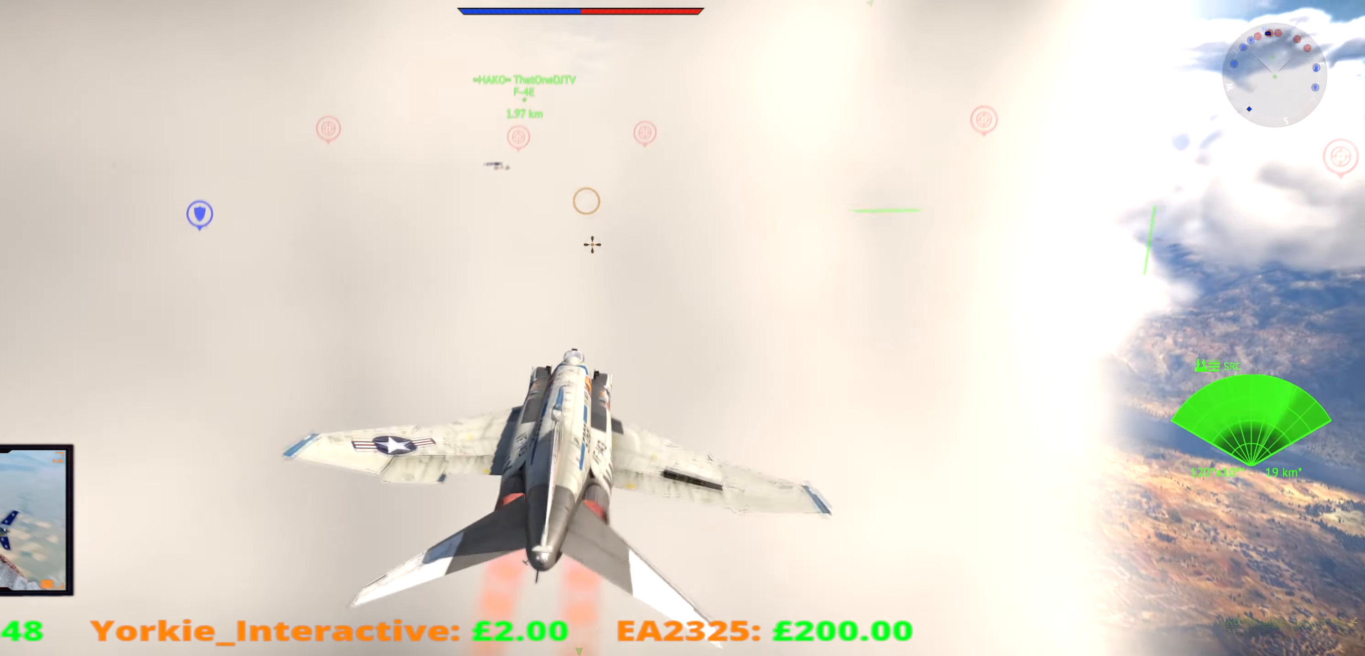
{"keys": [], "events": [[350, "a", "up"], [484, "w", "up"]]}
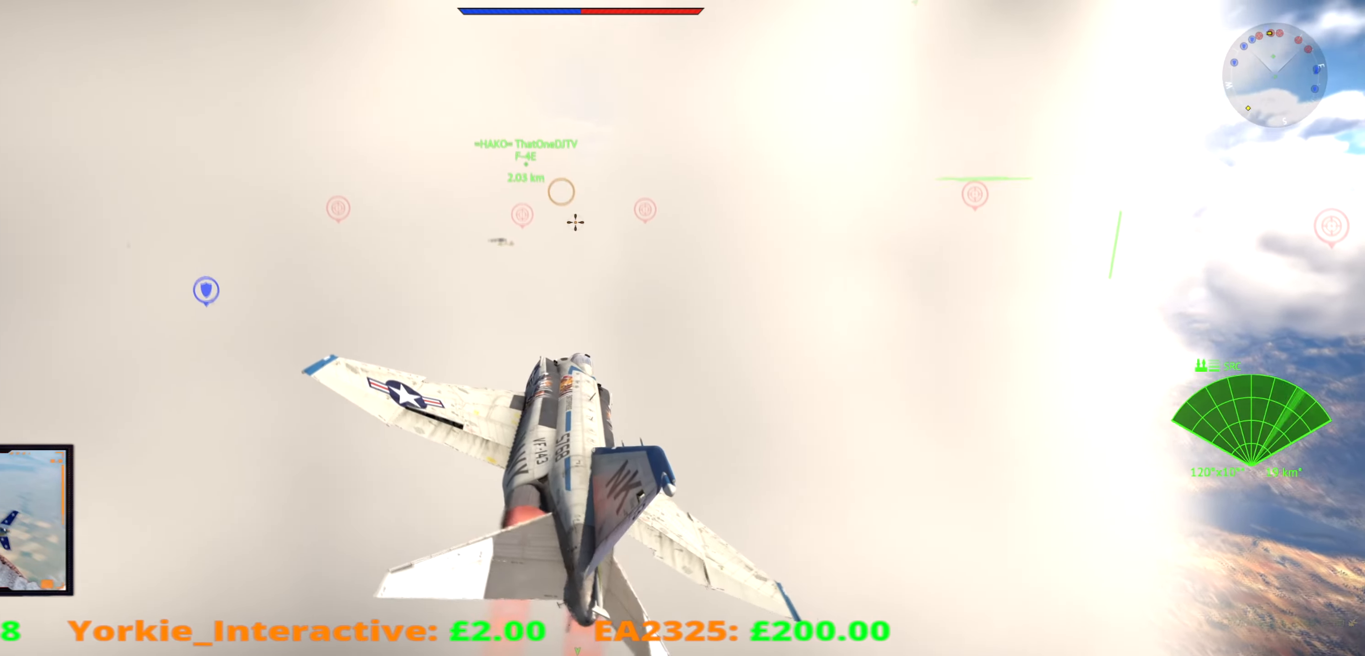
{"keys": []}
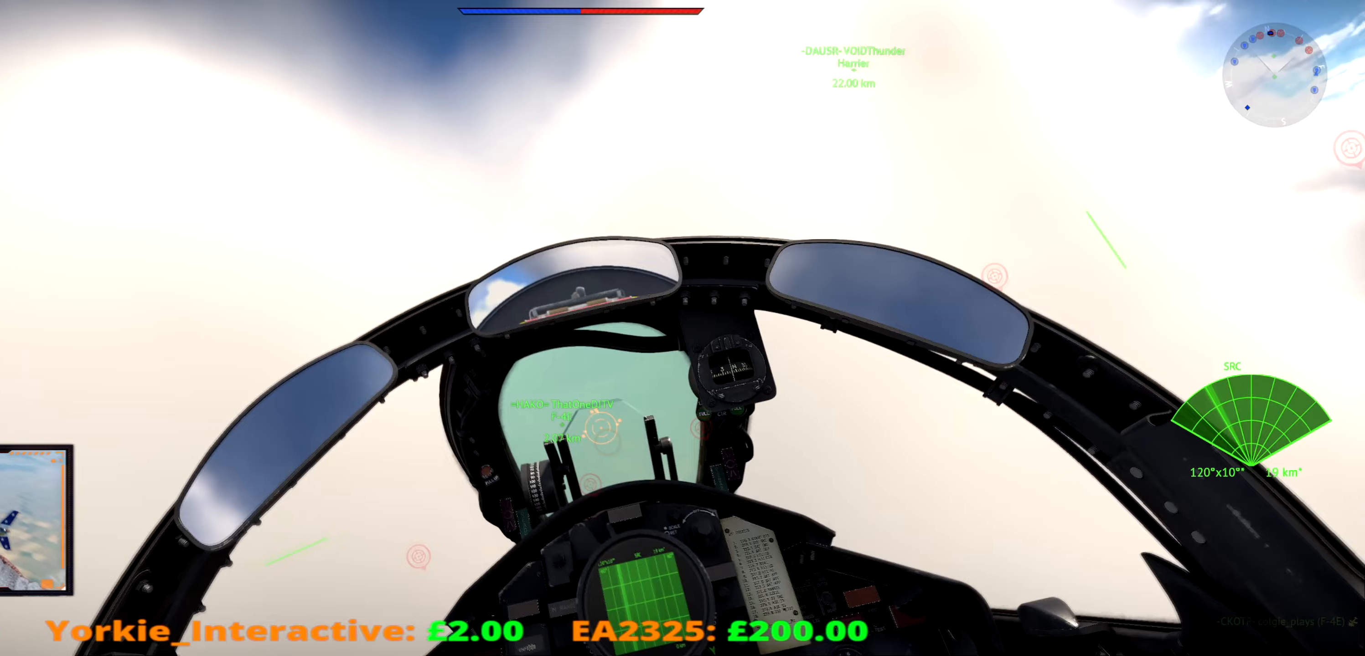
{"keys": [], "events": []}
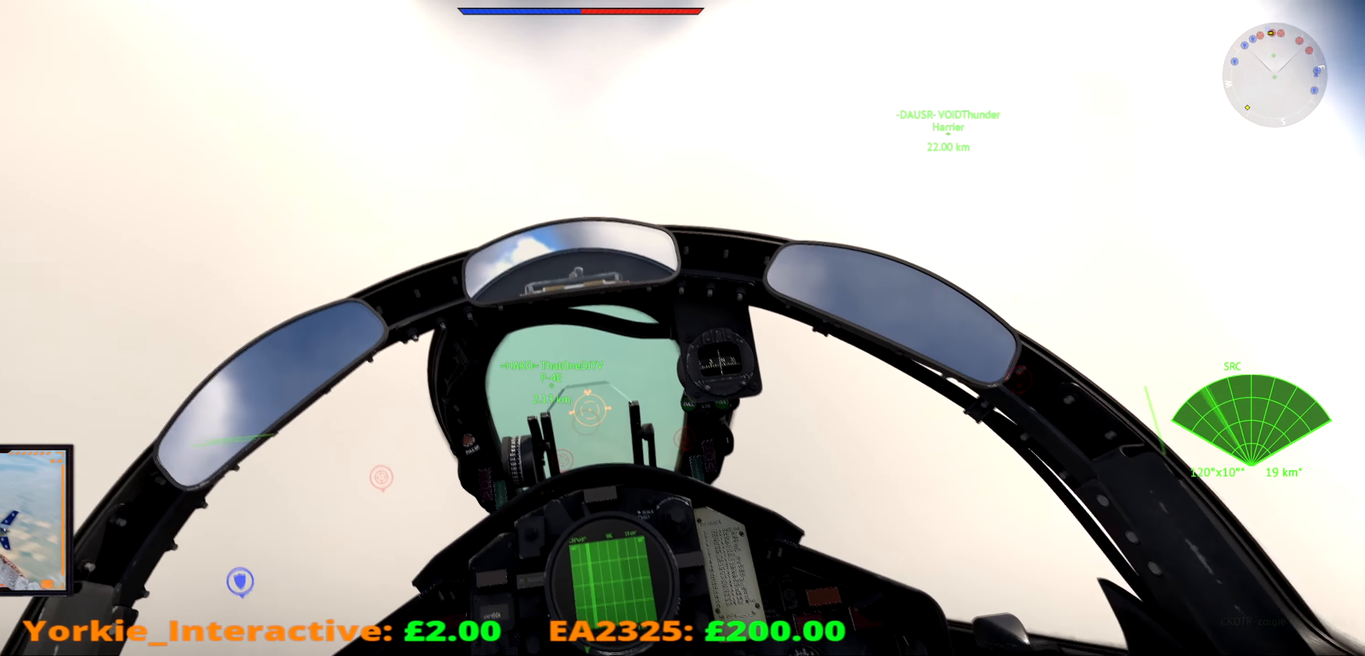
{"keys": [], "events": []}
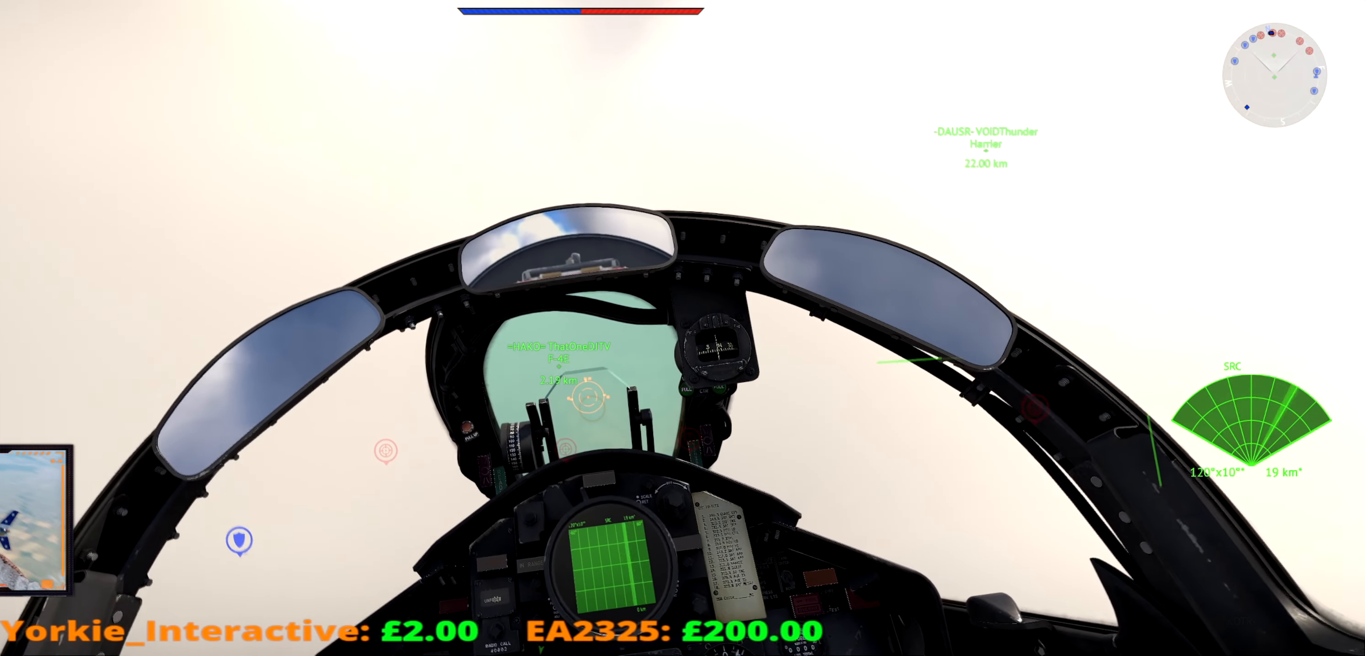
{"keys": [], "events": []}
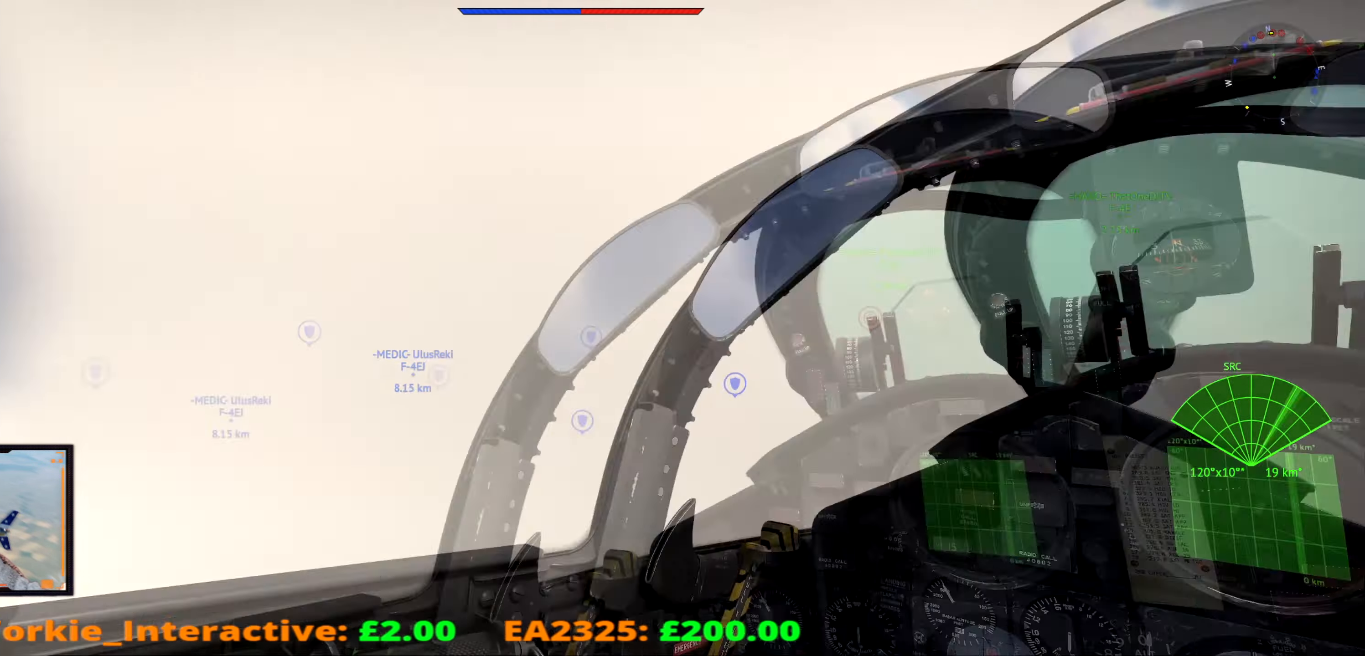
{"keys": ["a"], "events": [[183, "a", "down"]]}
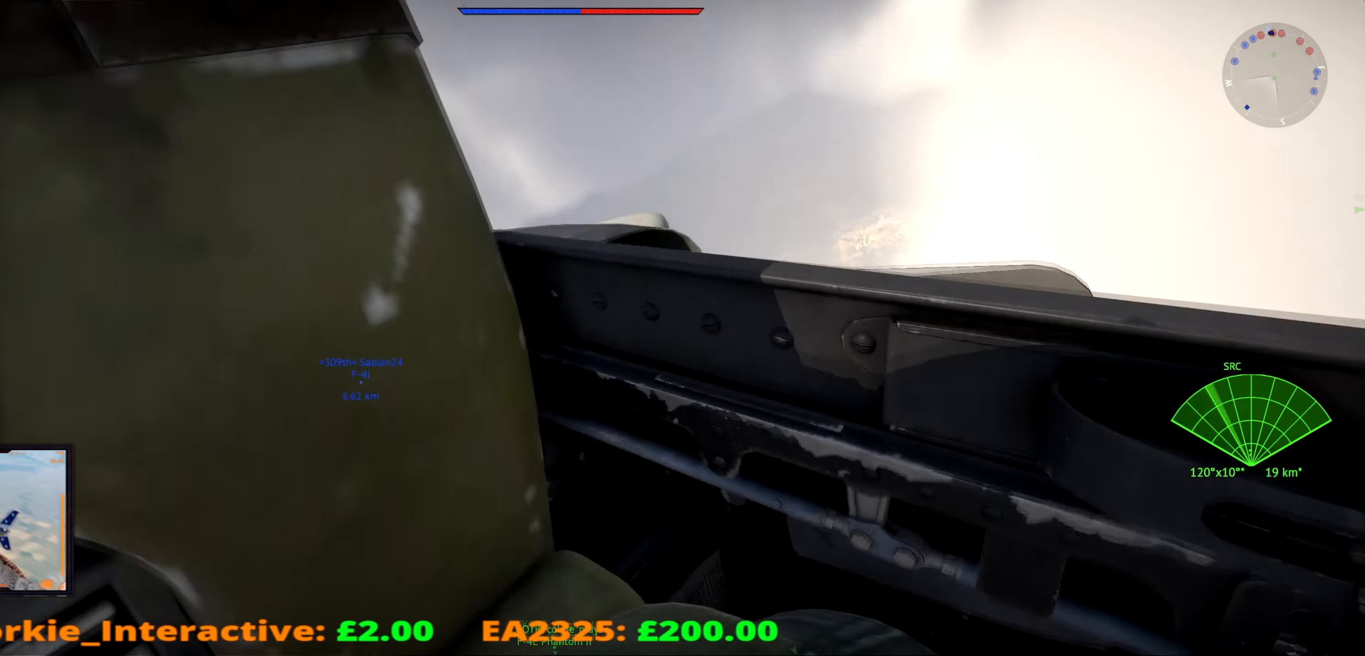
{"keys": ["a"], "events": []}
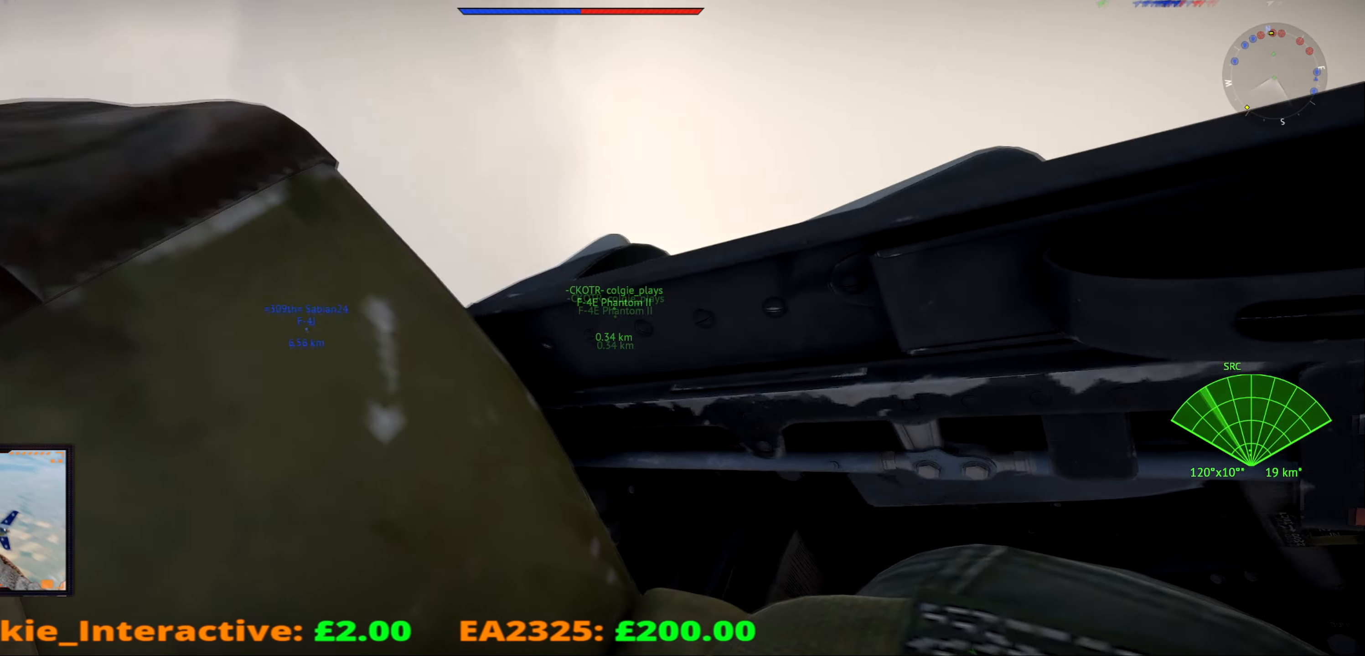
{"keys": [], "events": [[266, "a", "up"]]}
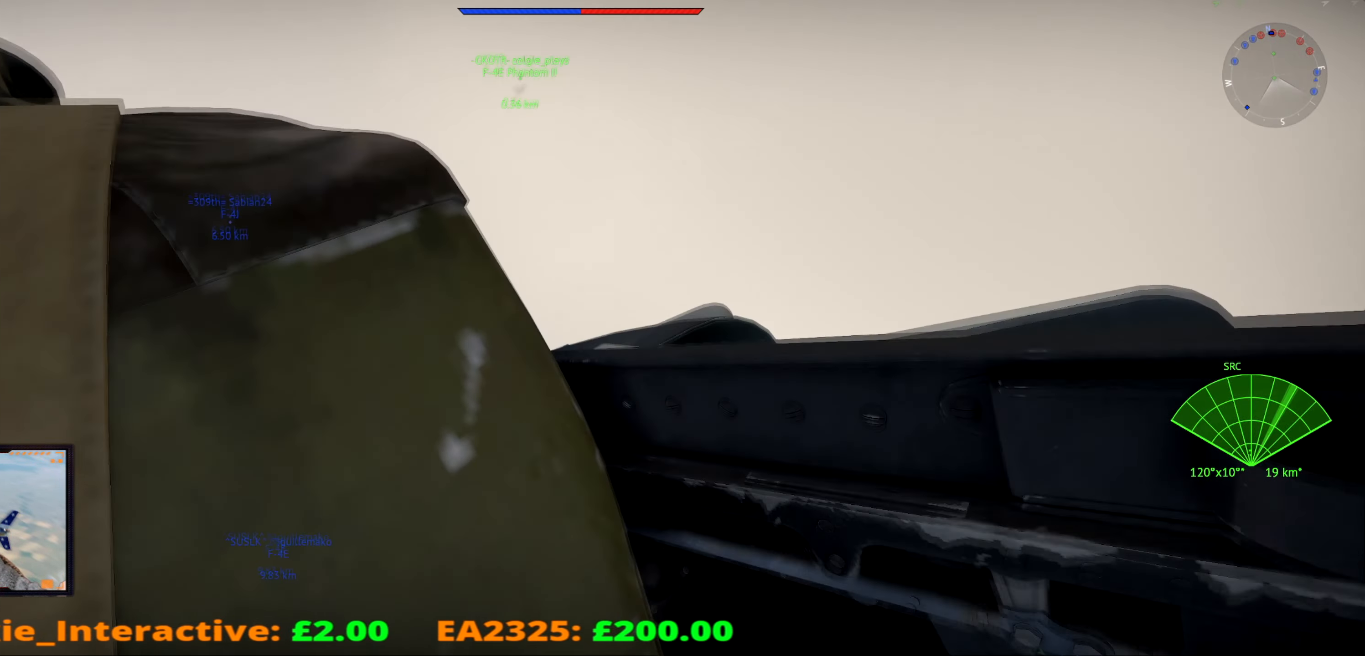
{"keys": ["d"], "events": [[450, "d", "down"]]}
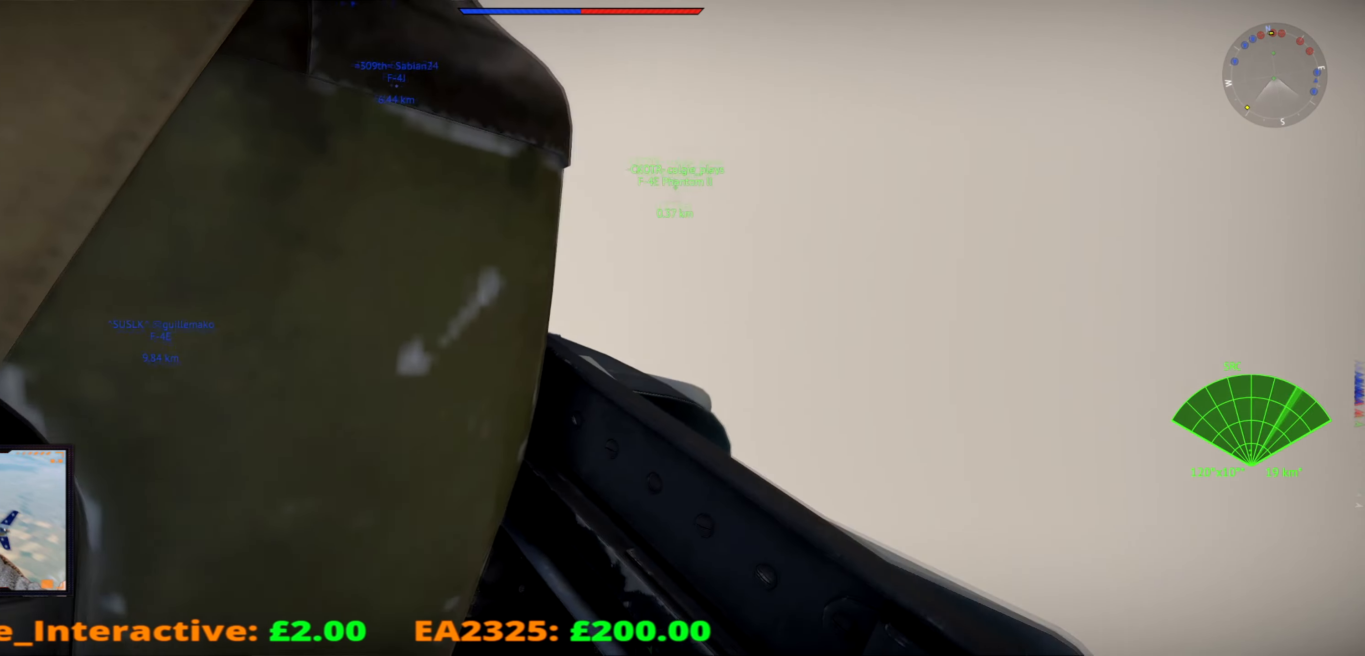
{"keys": [], "events": [[150, "d", "up"]]}
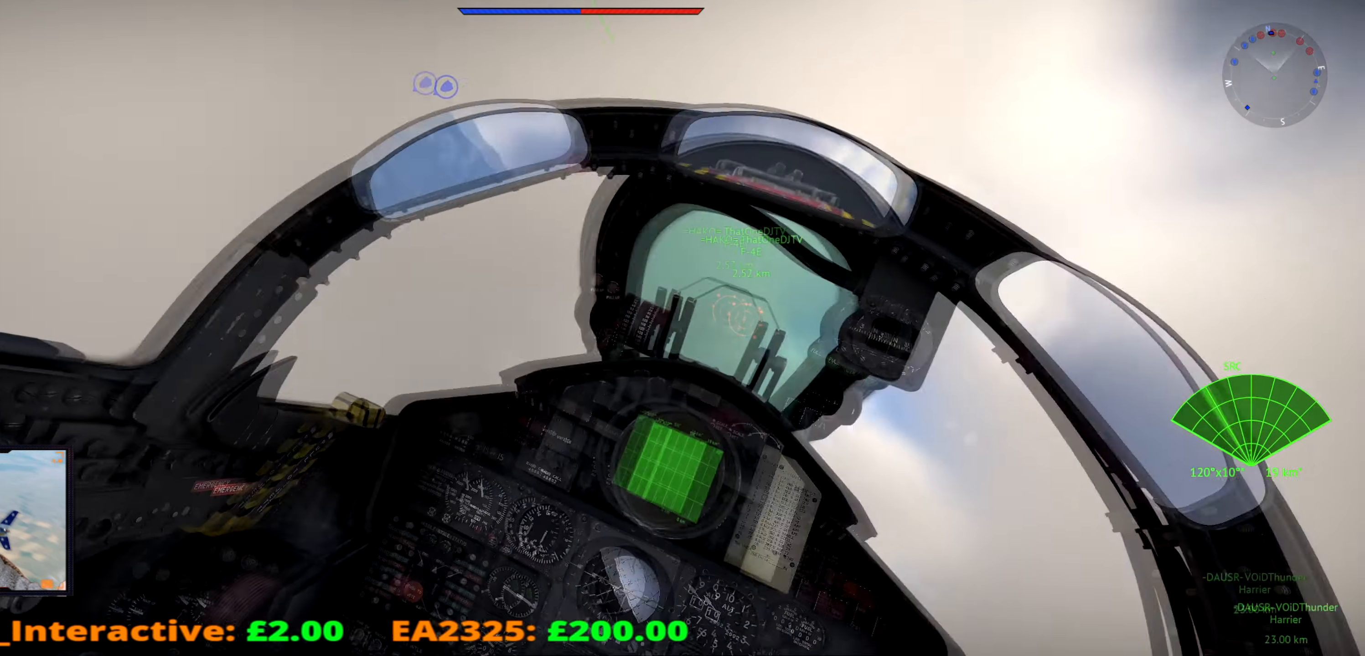
{"keys": ["w"], "events": [[200, "w", "down"]]}